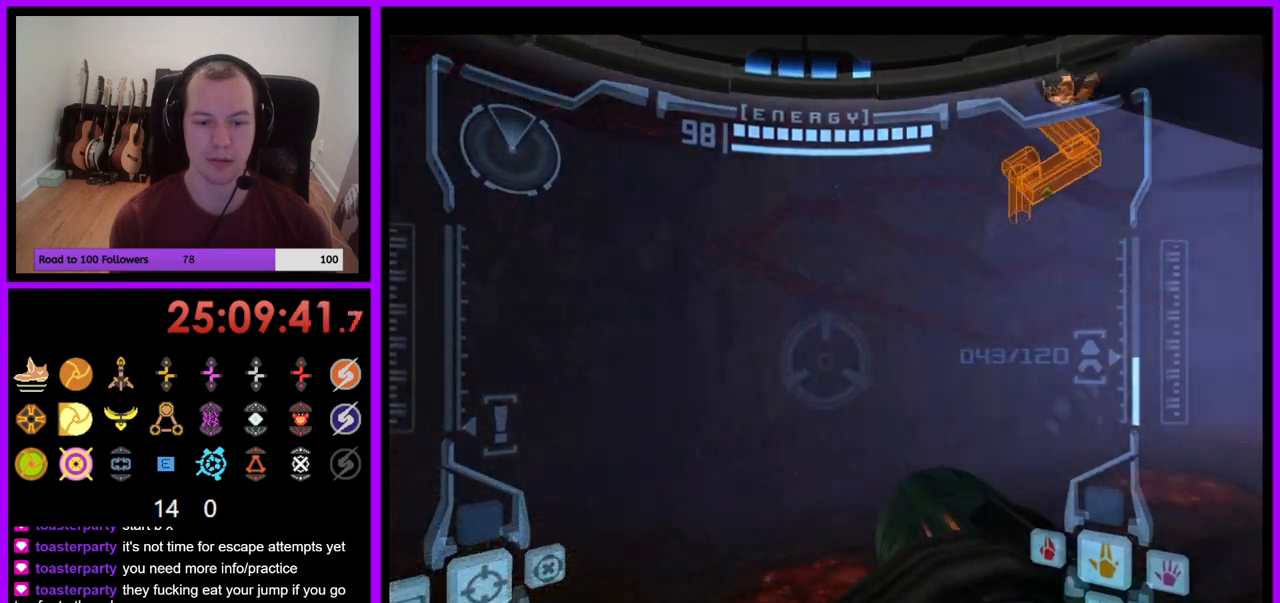
Gameplay with a controller (Nintendo layout); each line is a JSON object with the inputs held at the frame after it (dt_ms = milliseconds from this image to that frame). "events" lists button and stick changes between this image and that frame as [ms after this image, input, new state], when the widget could be followed in between. Not read: L3 R1 R3 START.
{"dt_ms": 500, "buttons": [], "left_stick": "up", "right_stick": "center", "events": [[50, "left_stick", "up-right"], [433, "left_stick", "up"]]}
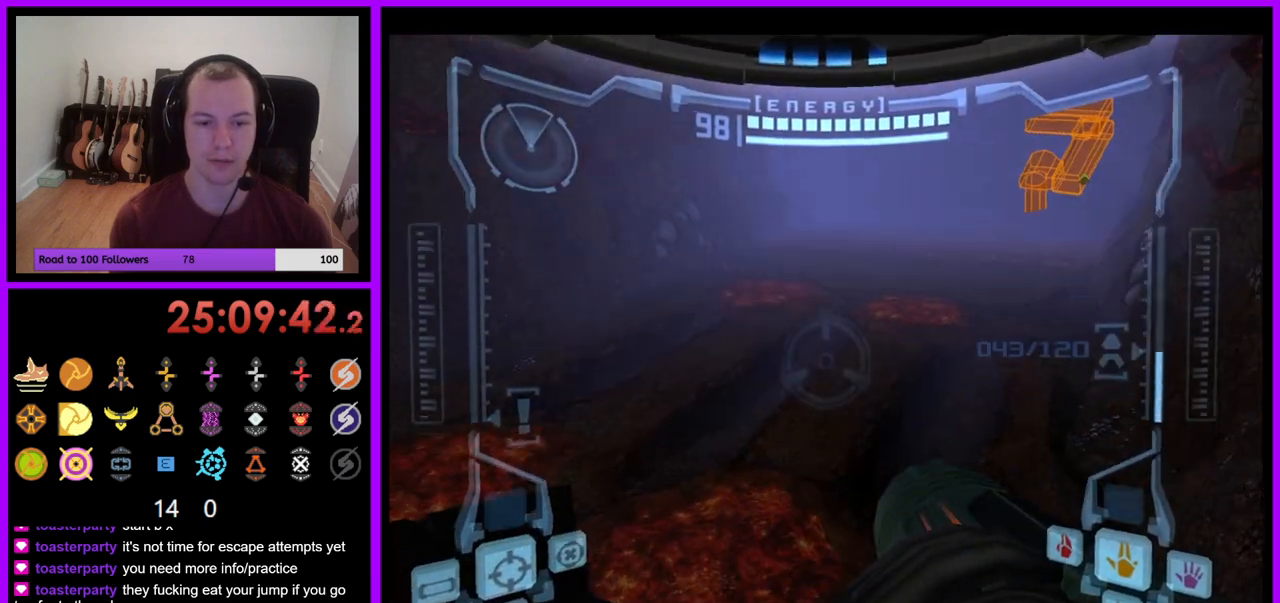
{"dt_ms": 500, "buttons": ["L1"], "left_stick": "center", "right_stick": "center", "events": [[133, "L1", "down"], [167, "left_stick", "left"], [433, "left_stick", "center"]]}
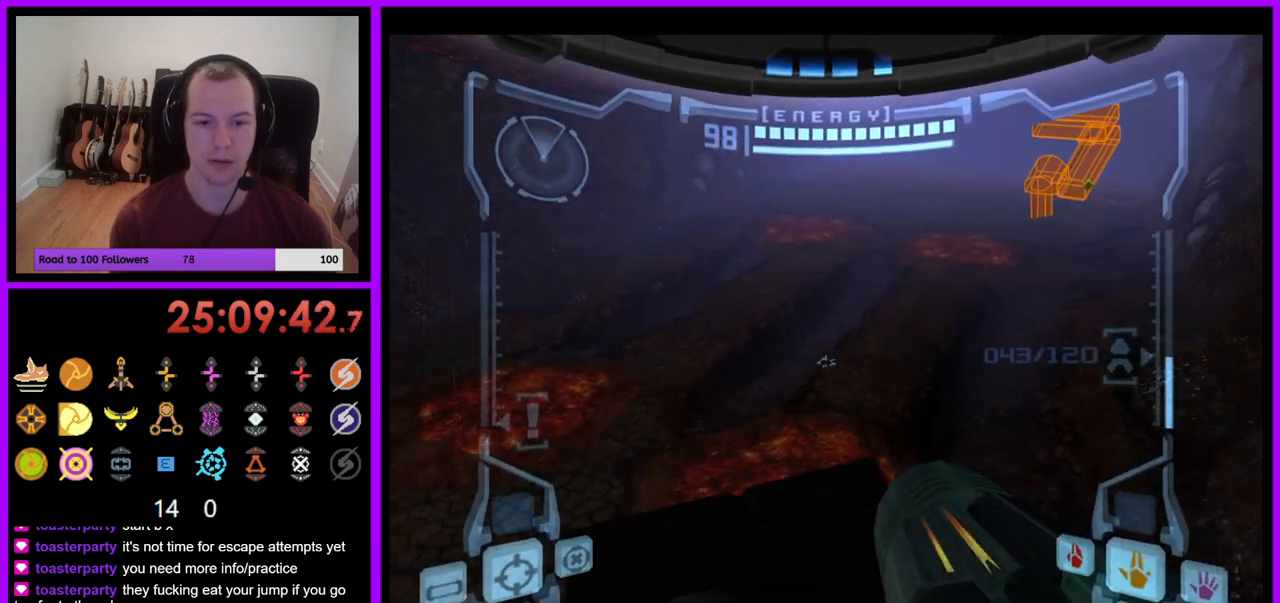
{"dt_ms": 500, "buttons": ["L1"], "left_stick": "center", "right_stick": "center", "events": [[100, "left_stick", "up"], [217, "left_stick", "center"], [367, "left_stick", "up-left"], [433, "left_stick", "center"]]}
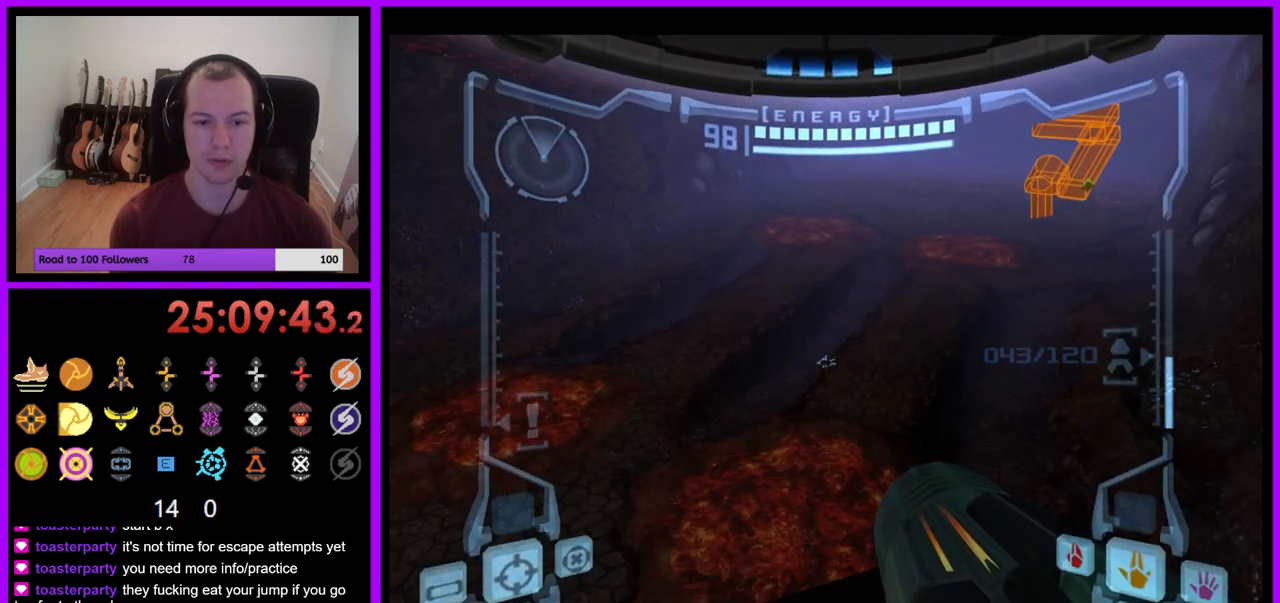
{"dt_ms": 500, "buttons": ["L1"], "left_stick": "down-right", "right_stick": "center", "events": [[83, "left_stick", "up-left"], [183, "left_stick", "center"], [450, "left_stick", "down-right"]]}
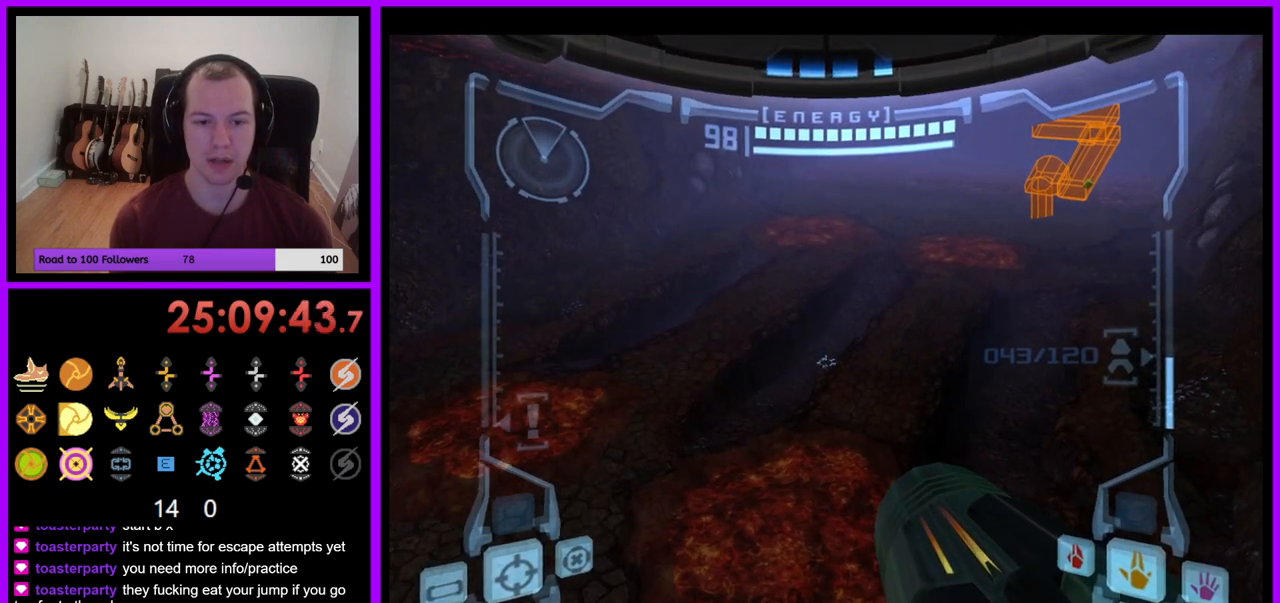
{"dt_ms": 500, "buttons": [], "left_stick": "right", "right_stick": "center", "events": [[50, "left_stick", "center"], [350, "L1", "up"], [383, "left_stick", "right"]]}
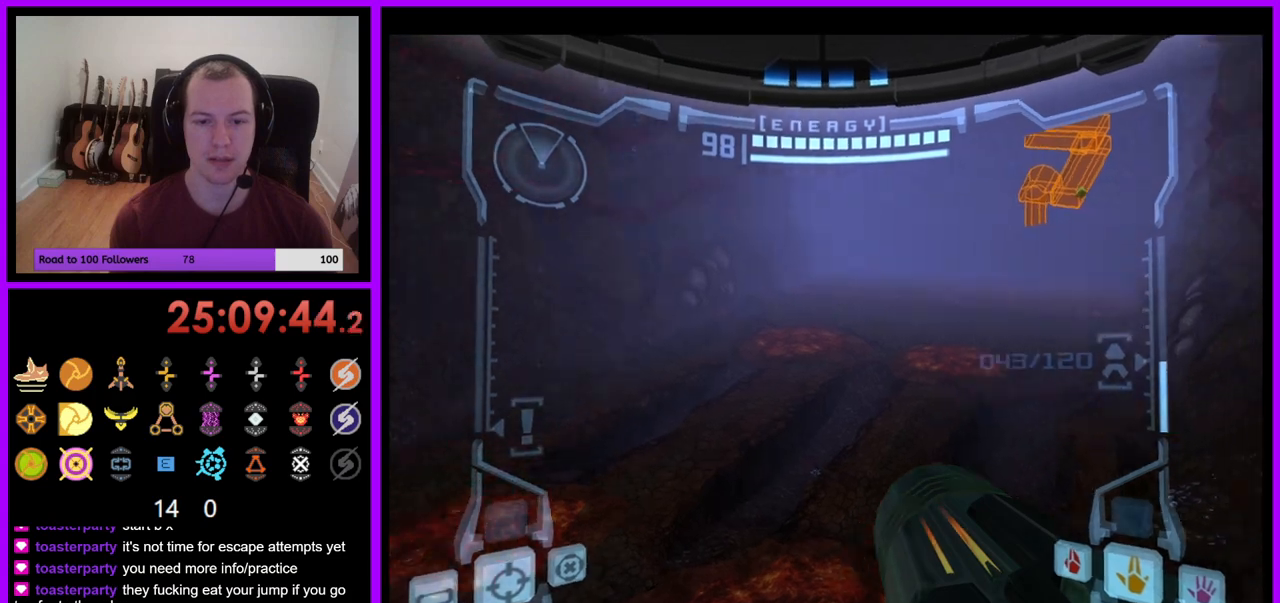
{"dt_ms": 500, "buttons": ["L1"], "left_stick": "center", "right_stick": "center", "events": [[383, "left_stick", "center"], [500, "L1", "down"]]}
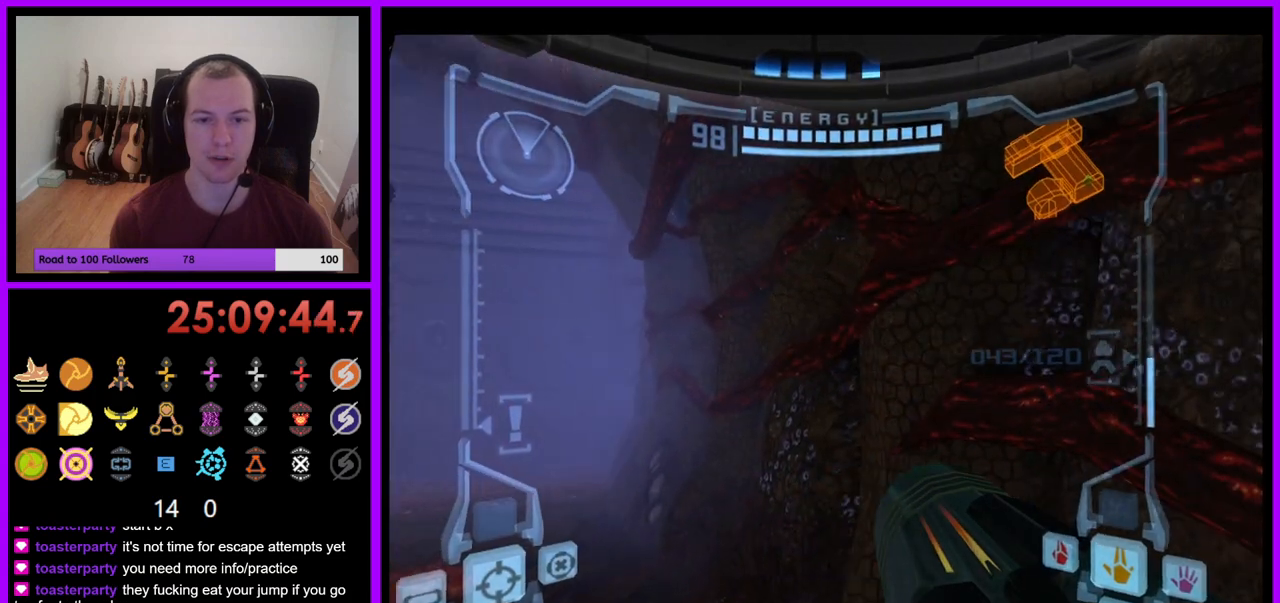
{"dt_ms": 500, "buttons": ["L1"], "left_stick": "up-left", "right_stick": "center", "events": [[317, "left_stick", "left"], [350, "B", "down"], [433, "B", "up"], [500, "left_stick", "up-left"]]}
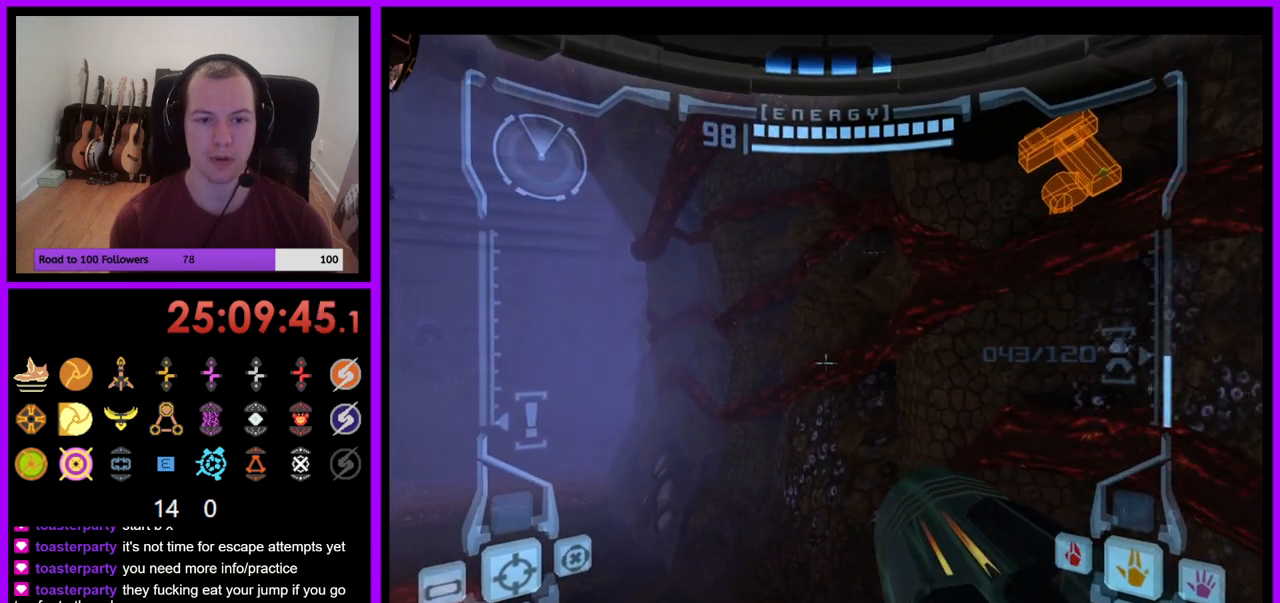
{"dt_ms": 500, "buttons": ["B", "L1"], "left_stick": "up", "right_stick": "center", "events": [[217, "left_stick", "up"], [417, "B", "down"]]}
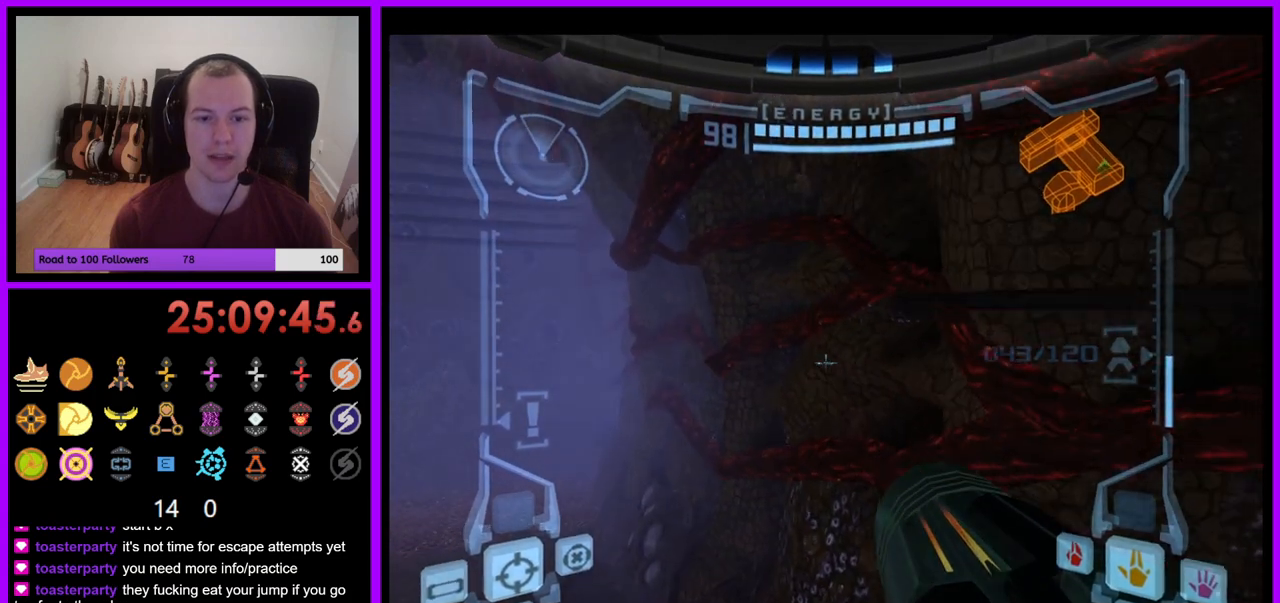
{"dt_ms": 500, "buttons": ["L1"], "left_stick": "up-right", "right_stick": "center", "events": [[50, "left_stick", "up-right"], [100, "B", "up"]]}
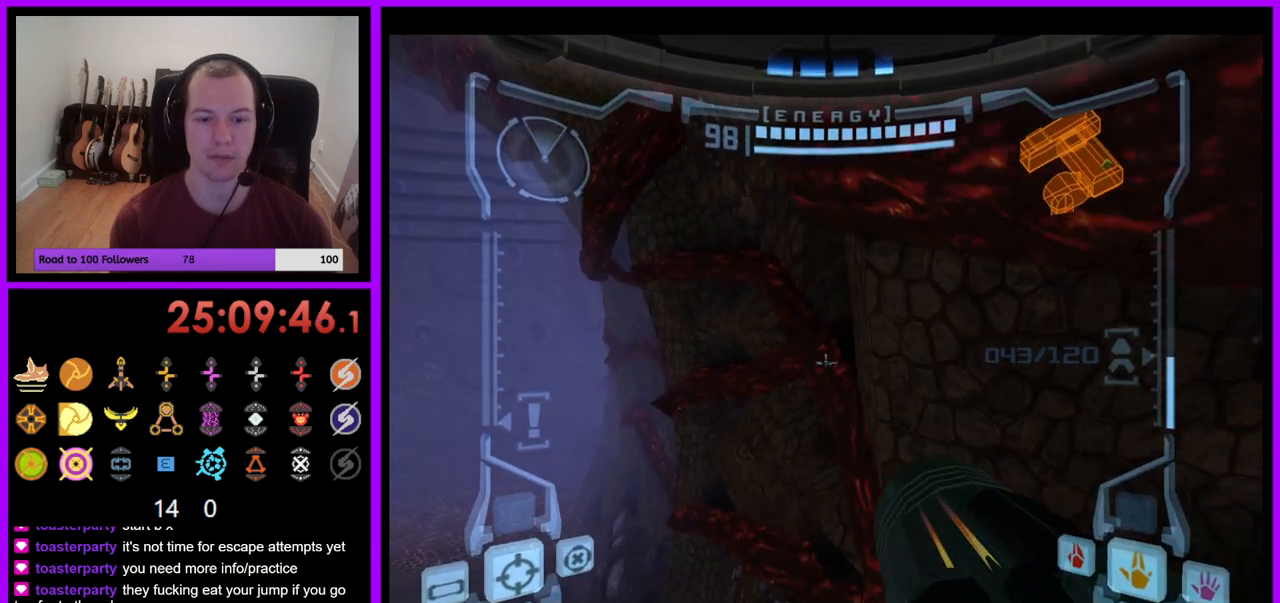
{"dt_ms": 500, "buttons": [], "left_stick": "left", "right_stick": "center", "events": [[167, "left_stick", "center"], [233, "L1", "up"], [317, "left_stick", "left"]]}
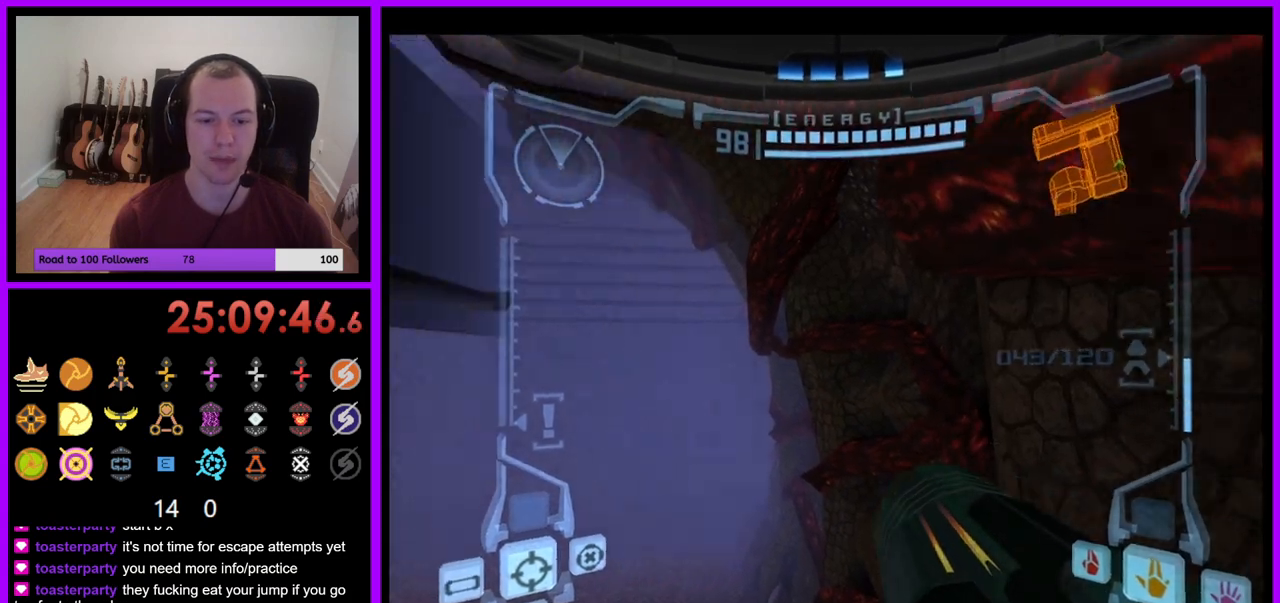
{"dt_ms": 500, "buttons": [], "left_stick": "left", "right_stick": "center", "events": []}
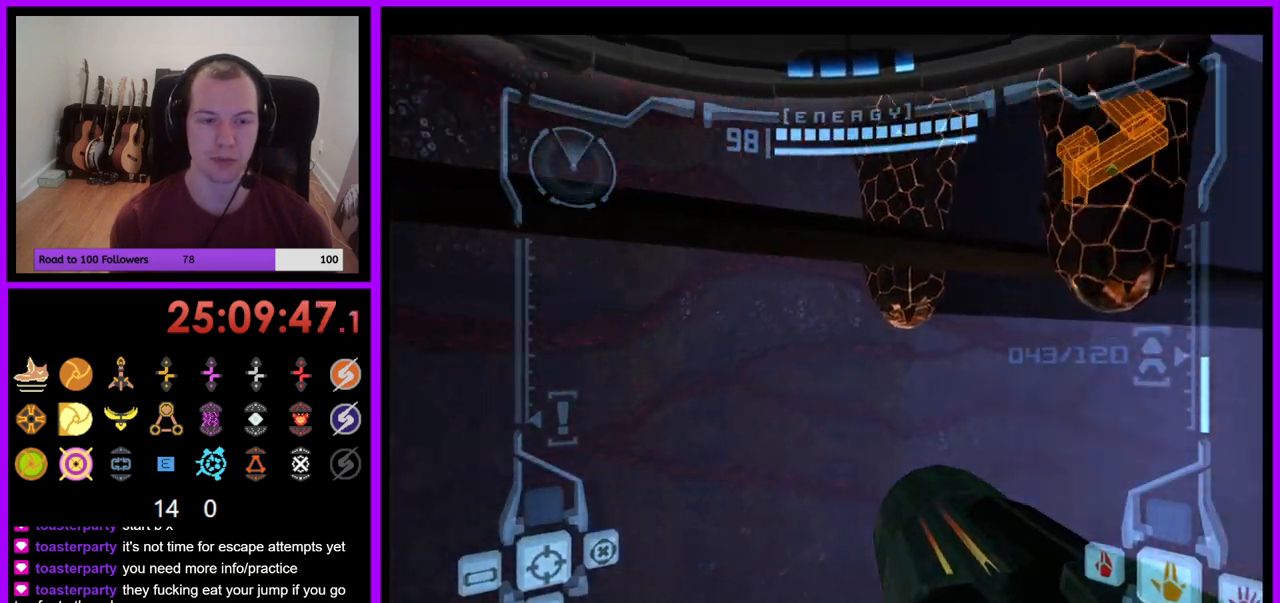
{"dt_ms": 500, "buttons": ["L1"], "left_stick": "up", "right_stick": "center", "events": [[200, "L1", "down"], [217, "left_stick", "up"], [267, "B", "down"], [367, "B", "up"]]}
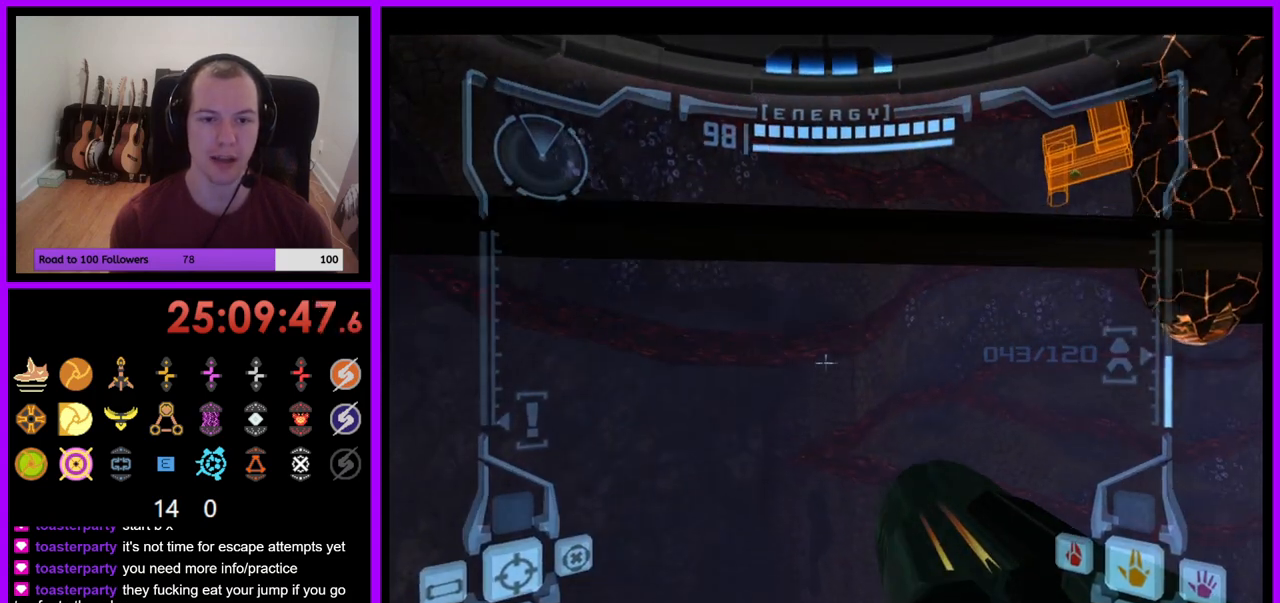
{"dt_ms": 500, "buttons": ["B", "L1"], "left_stick": "up", "right_stick": "center", "events": [[467, "B", "down"]]}
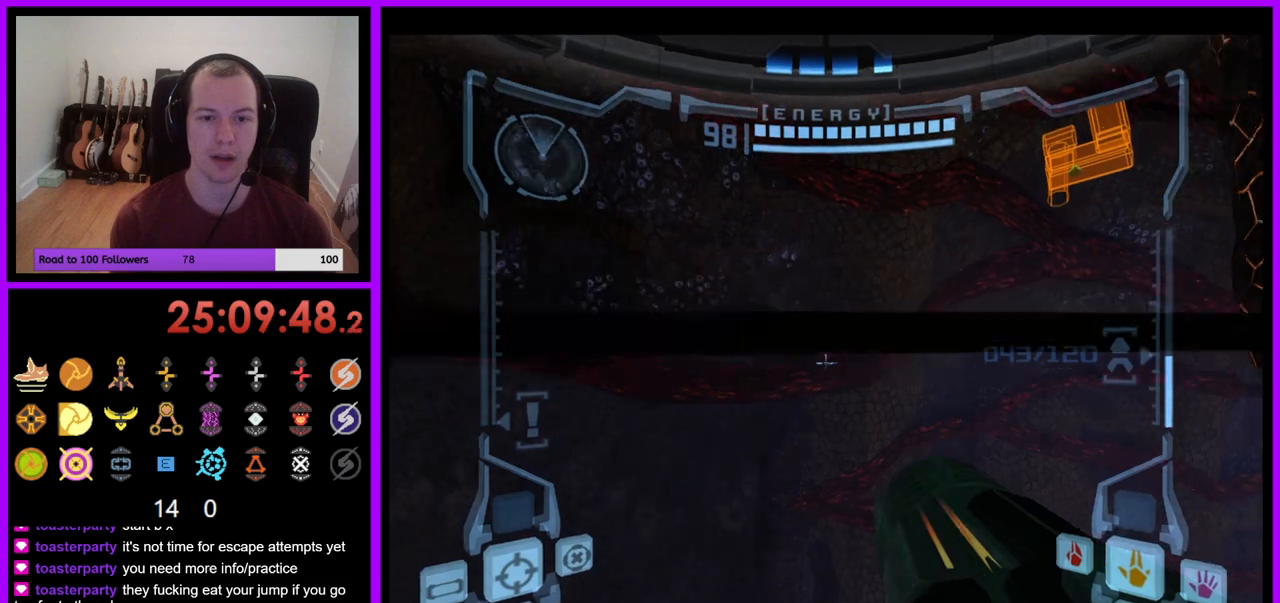
{"dt_ms": 500, "buttons": ["L1"], "left_stick": "up", "right_stick": "center", "events": [[67, "B", "up"]]}
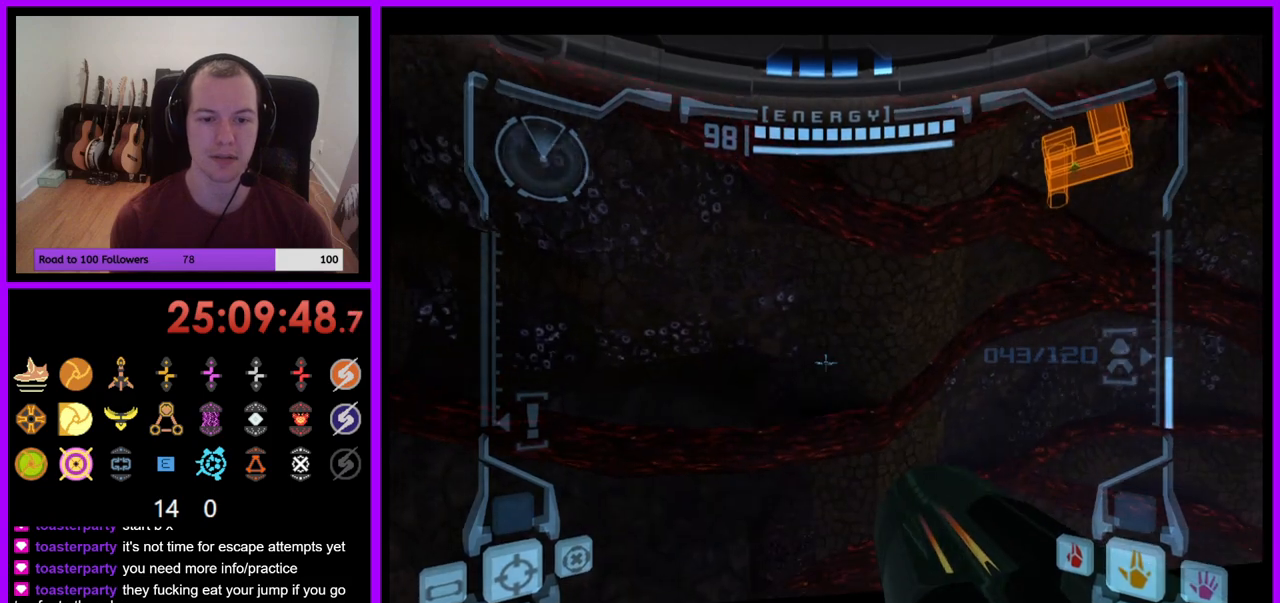
{"dt_ms": 500, "buttons": [], "left_stick": "right", "right_stick": "center", "events": [[250, "left_stick", "center"], [317, "L1", "up"], [333, "left_stick", "right"]]}
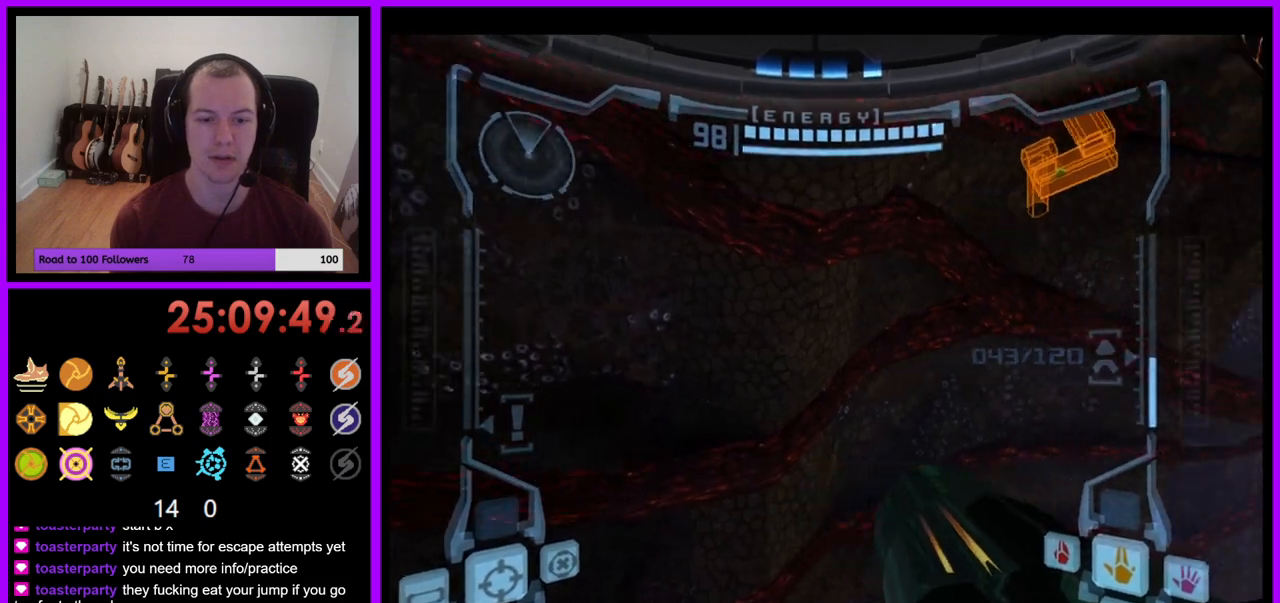
{"dt_ms": 1000, "buttons": ["L1"], "left_stick": "up", "right_stick": "center"}
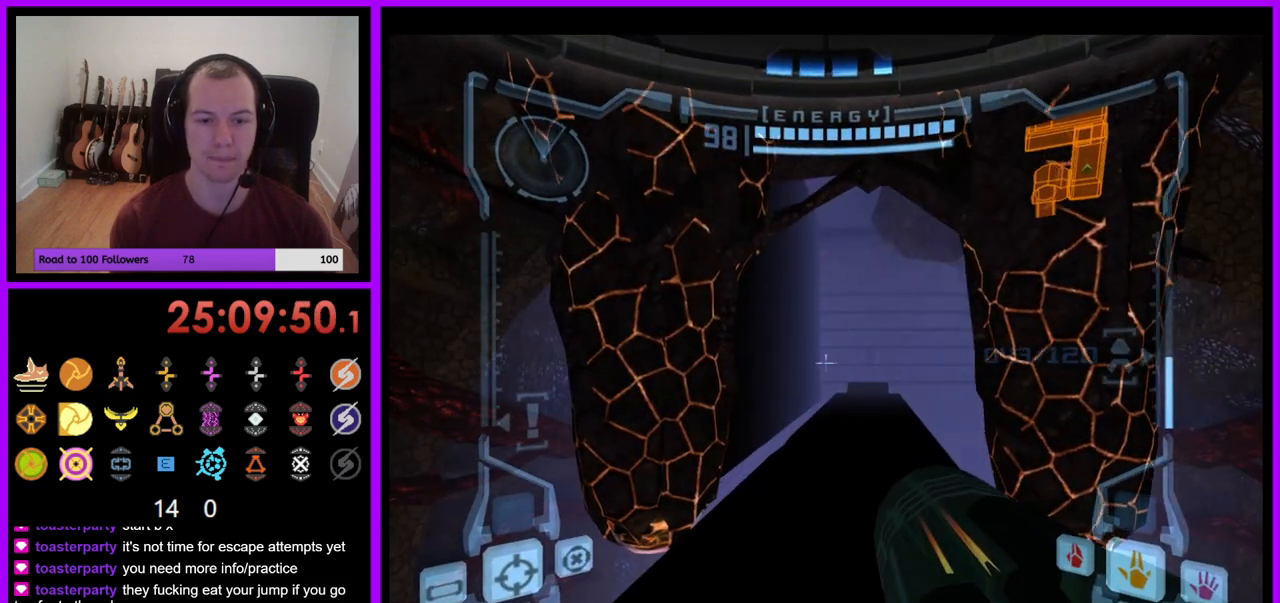
{"dt_ms": 500, "buttons": [], "left_stick": "center", "right_stick": "center", "events": [[117, "L1", "up"], [167, "left_stick", "center"], [217, "left_stick", "up-right"], [333, "left_stick", "center"]]}
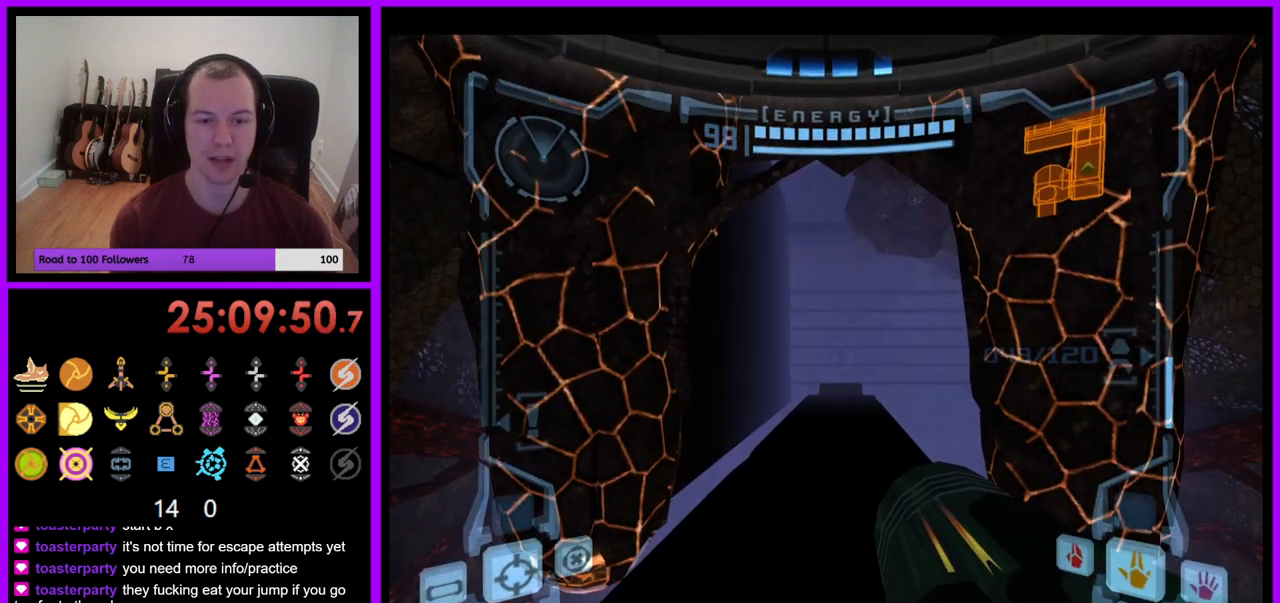
{"dt_ms": 500, "buttons": ["X"], "left_stick": "center", "right_stick": "center", "events": [[433, "X", "down"]]}
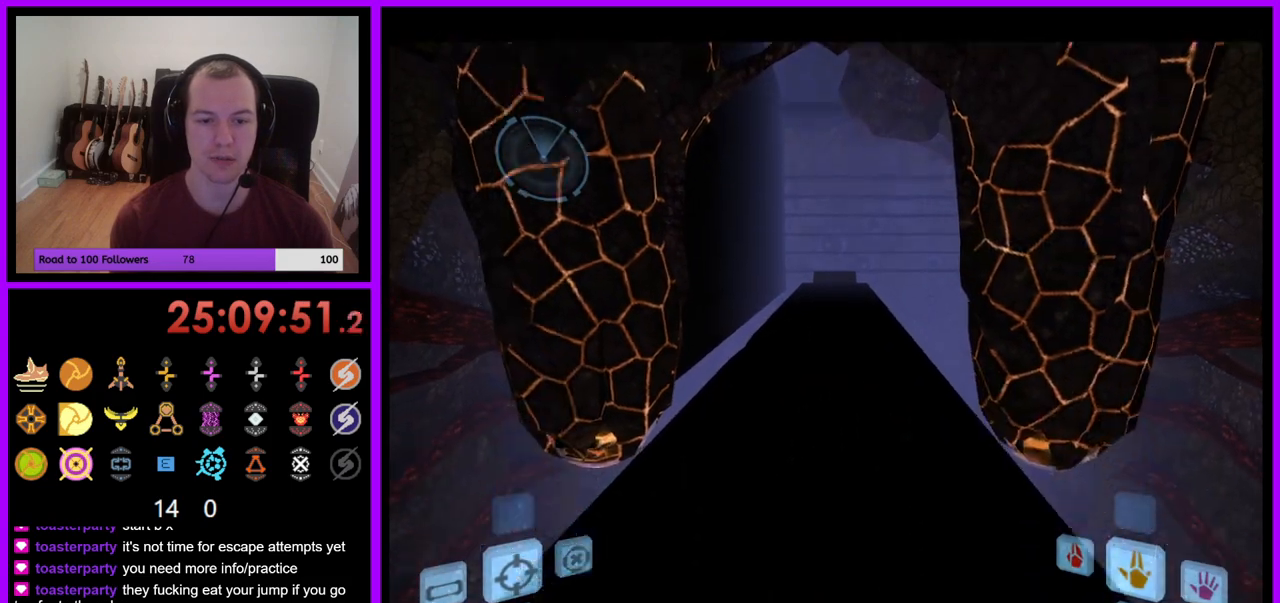
{"dt_ms": 500, "buttons": [], "left_stick": "center", "right_stick": "center", "events": [[33, "X", "up"]]}
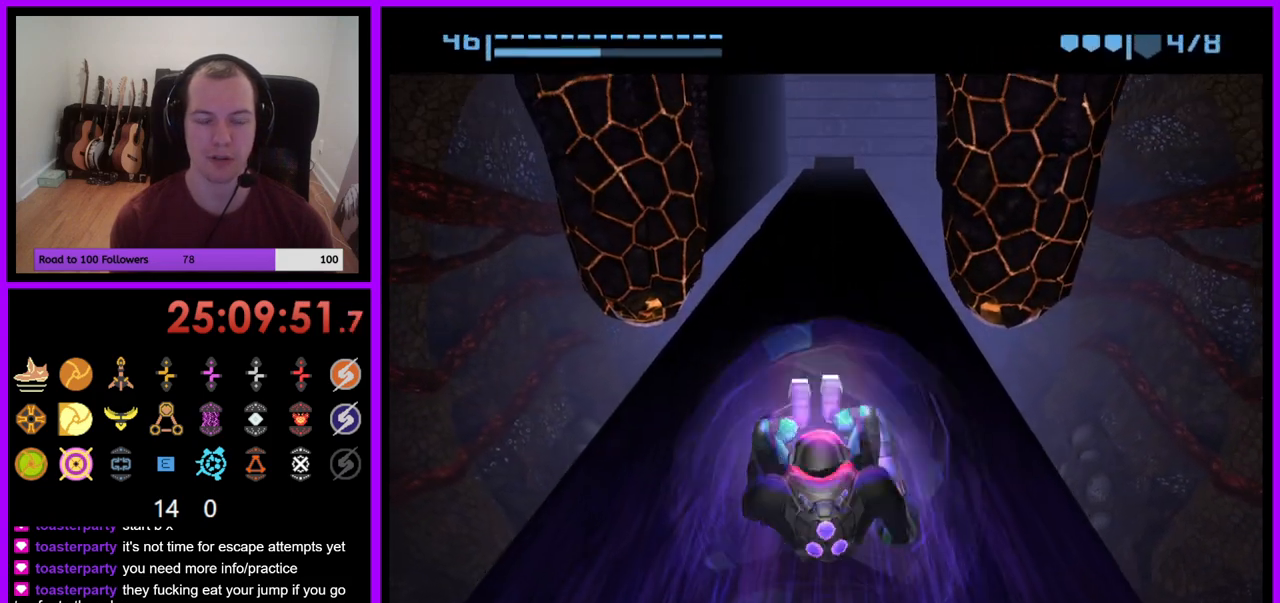
{"dt_ms": 500, "buttons": ["B"], "left_stick": "center", "right_stick": "center", "events": [[133, "B", "down"]]}
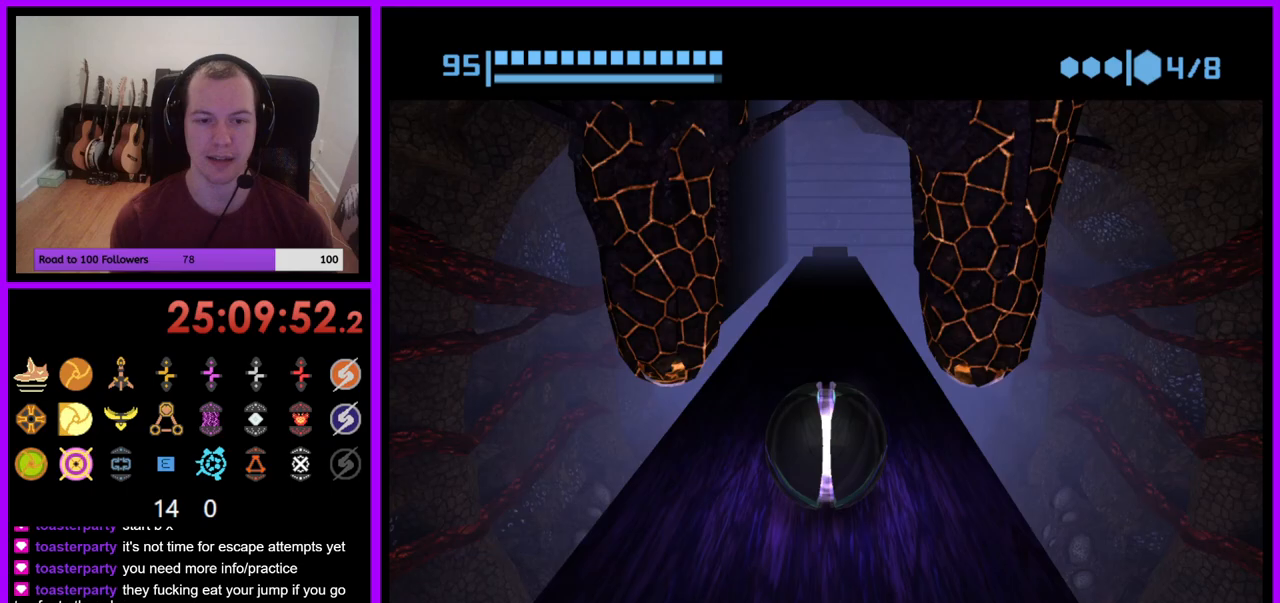
{"dt_ms": 500, "buttons": ["B"], "left_stick": "center", "right_stick": "center", "events": [[150, "left_stick", "up"], [300, "left_stick", "center"], [400, "B", "up"], [483, "B", "down"]]}
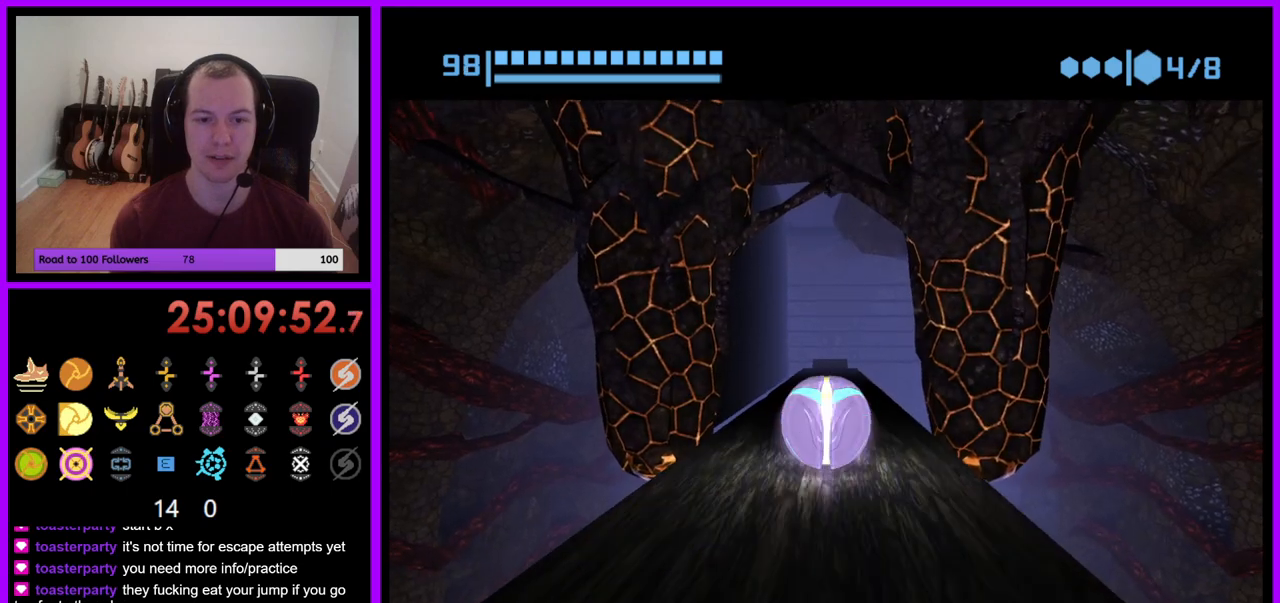
{"dt_ms": 500, "buttons": ["B"], "left_stick": "center", "right_stick": "center", "events": []}
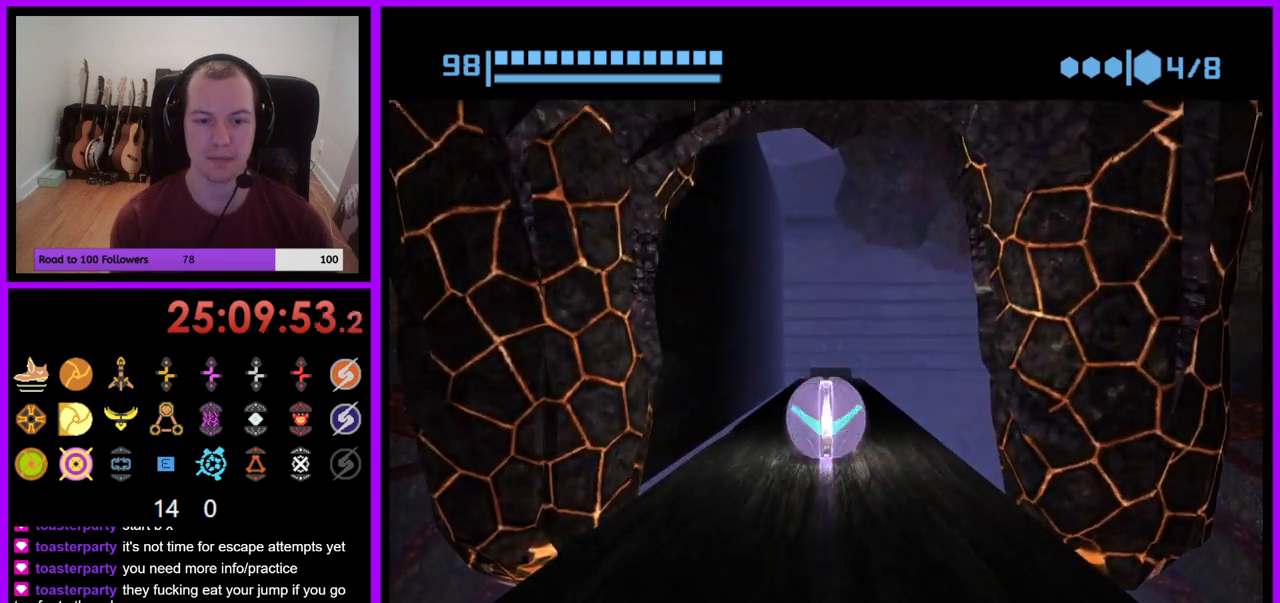
{"dt_ms": 500, "buttons": ["B"], "left_stick": "center", "right_stick": "center", "events": [[50, "B", "up"], [100, "B", "down"]]}
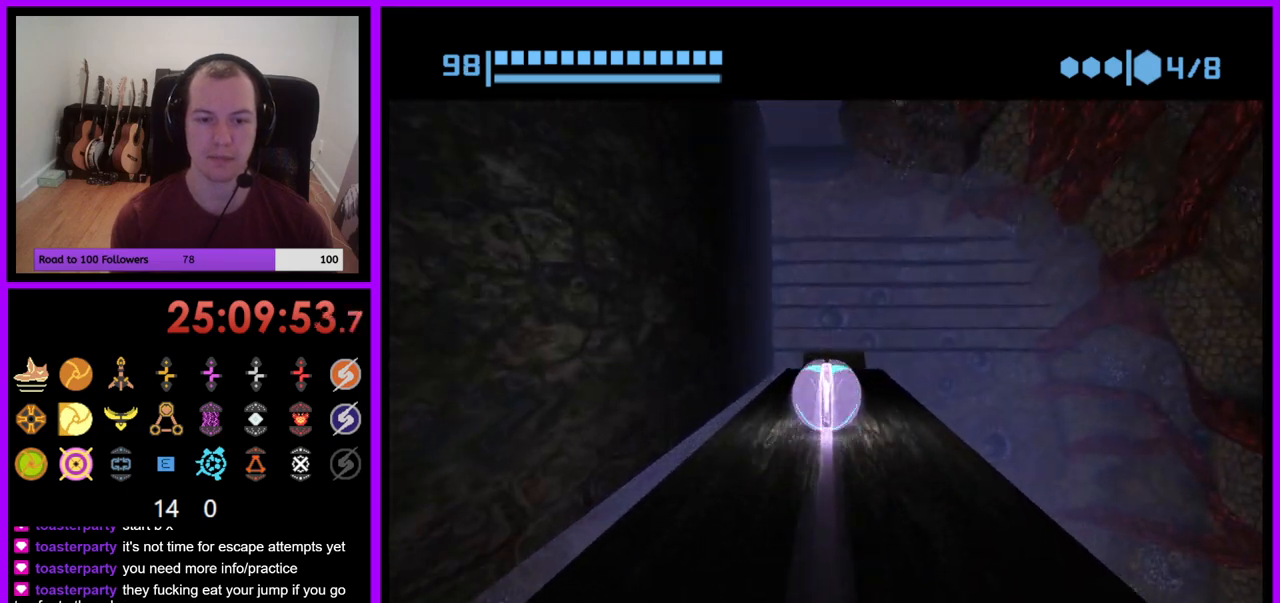
{"dt_ms": 500, "buttons": [], "left_stick": "center", "right_stick": "center", "events": [[283, "B", "up"]]}
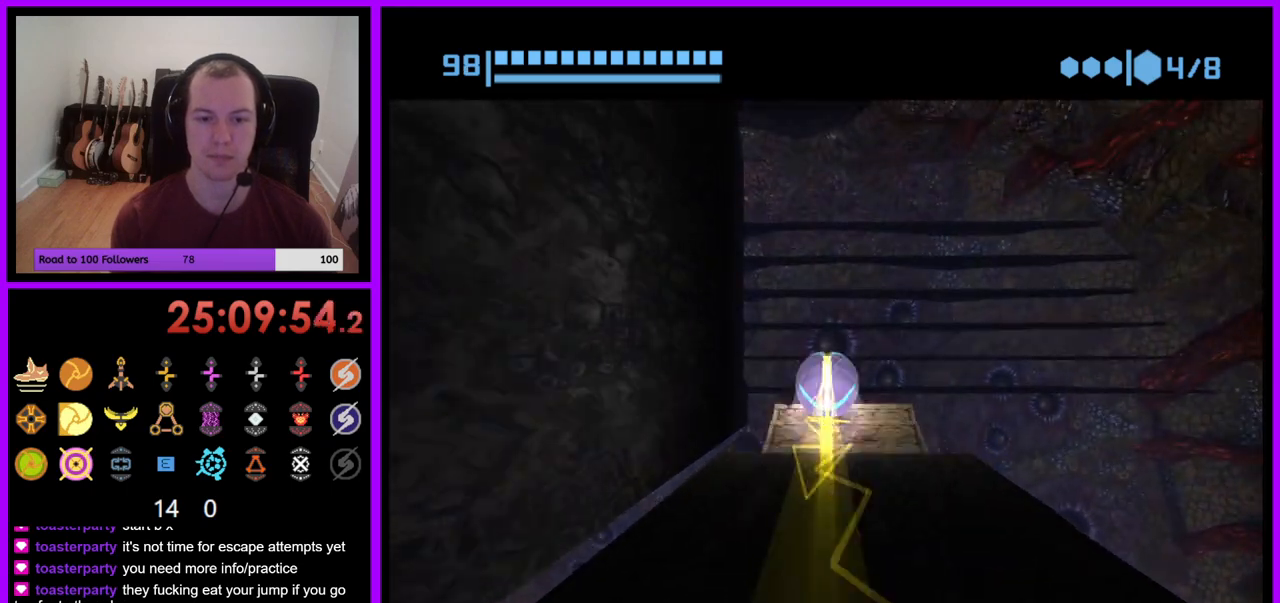
{"dt_ms": 500, "buttons": [], "left_stick": "center", "right_stick": "center", "events": []}
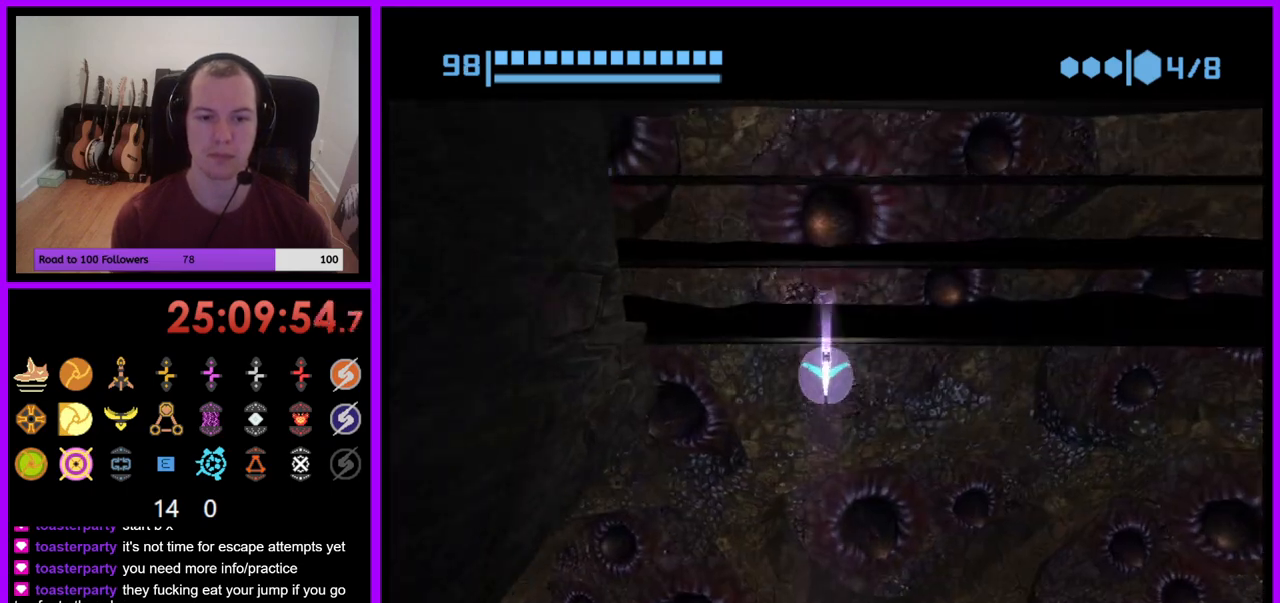
{"dt_ms": 500, "buttons": [], "left_stick": "center", "right_stick": "center", "events": []}
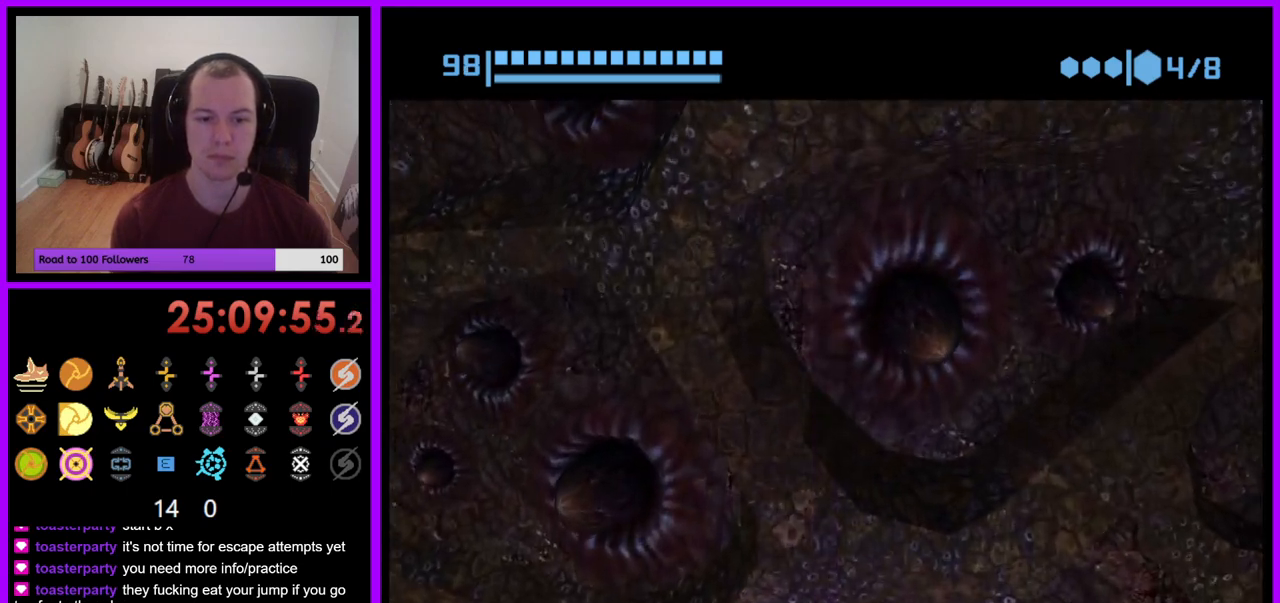
{"dt_ms": 500, "buttons": [], "left_stick": "center", "right_stick": "center", "events": [[67, "left_stick", "down"], [233, "left_stick", "down-left"], [483, "left_stick", "center"]]}
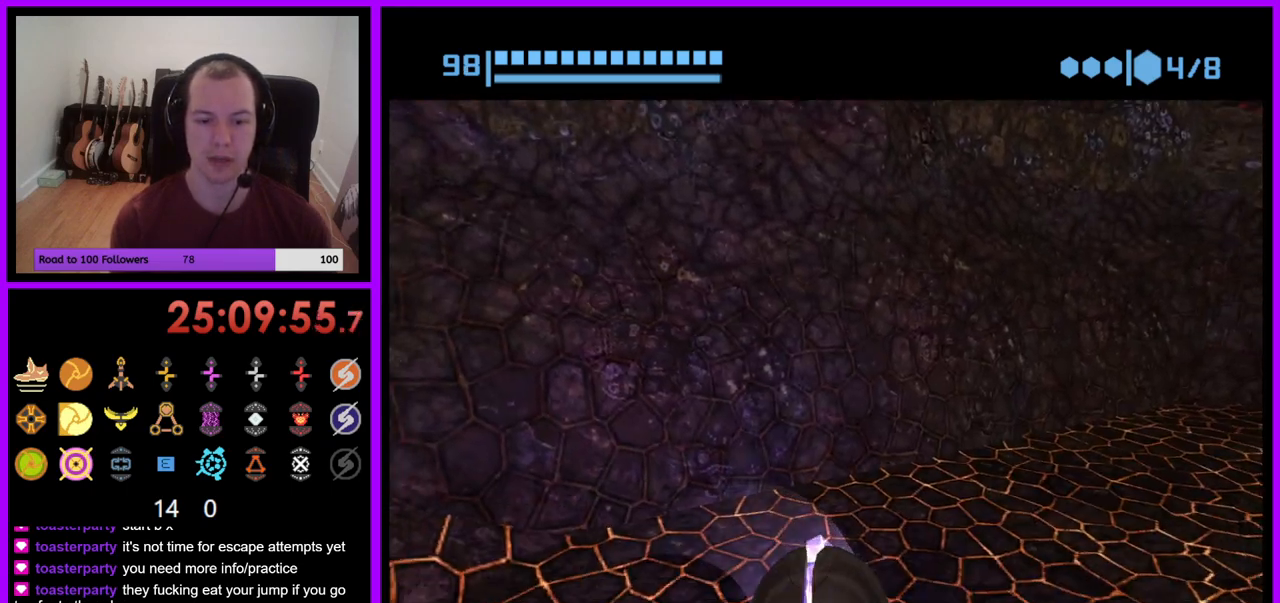
{"dt_ms": 500, "buttons": [], "left_stick": "right", "right_stick": "center", "events": [[50, "left_stick", "right"], [83, "B", "down"], [483, "B", "up"]]}